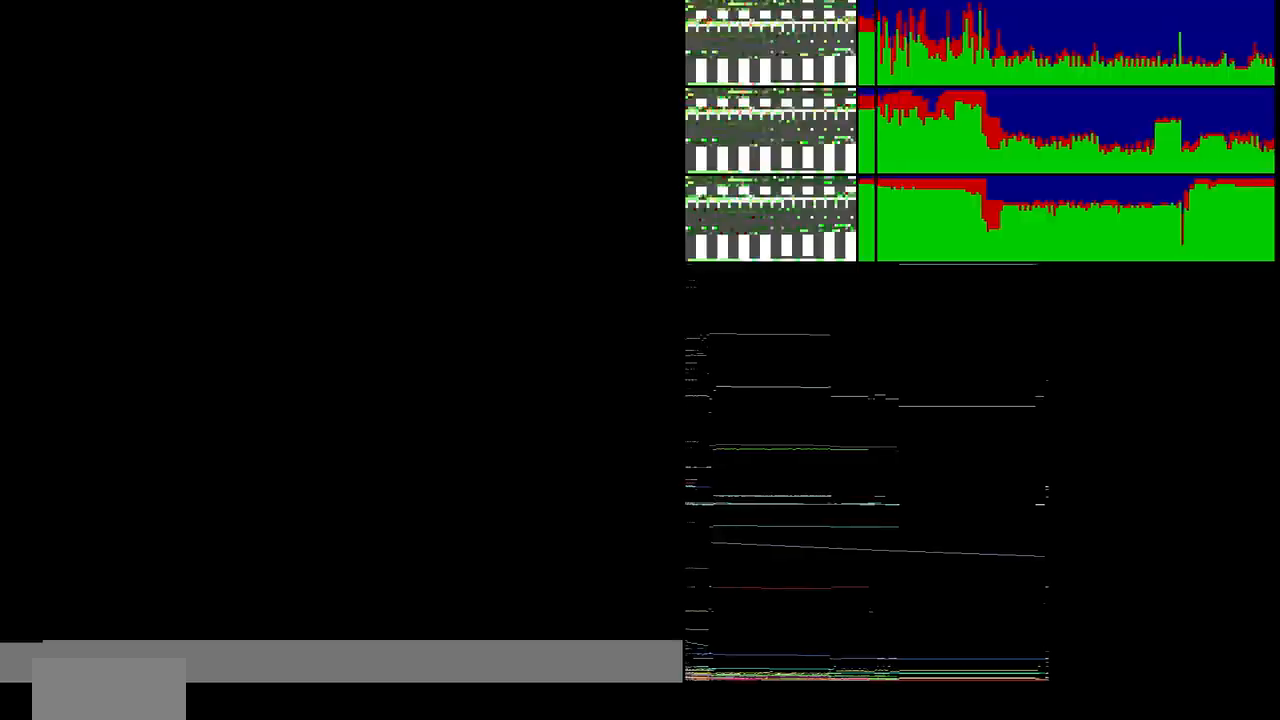
Gameplay with a controller (Nintendo layout); each line is a JSON object with the inputs held at the frame after it. "events" lists button and stick changes between this image and that frame as [ms after this image, input, new state], when the widget could be followed in between. Not read: L3 R3.
{"buttons": [], "events": [[33, "A", "up"], [100, "A", "down"], [267, "A", "up"]]}
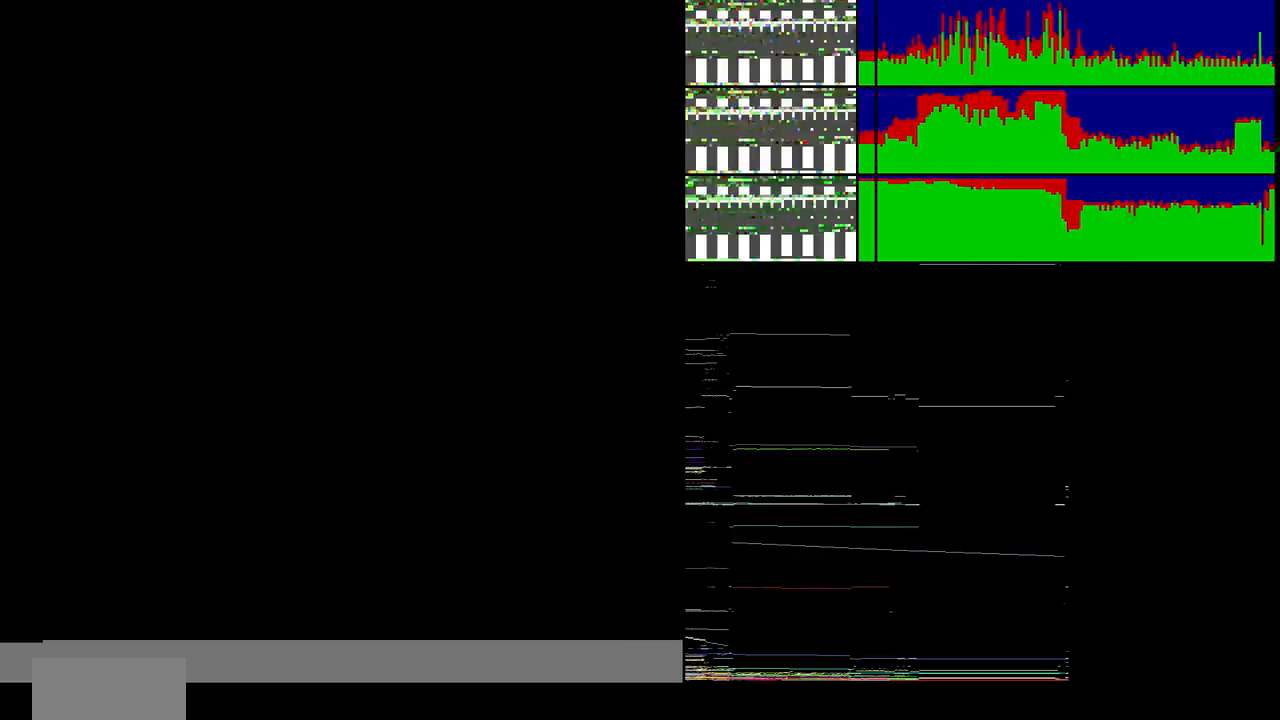
{"buttons": [], "events": [[134, "A", "down"], [234, "A", "up"]]}
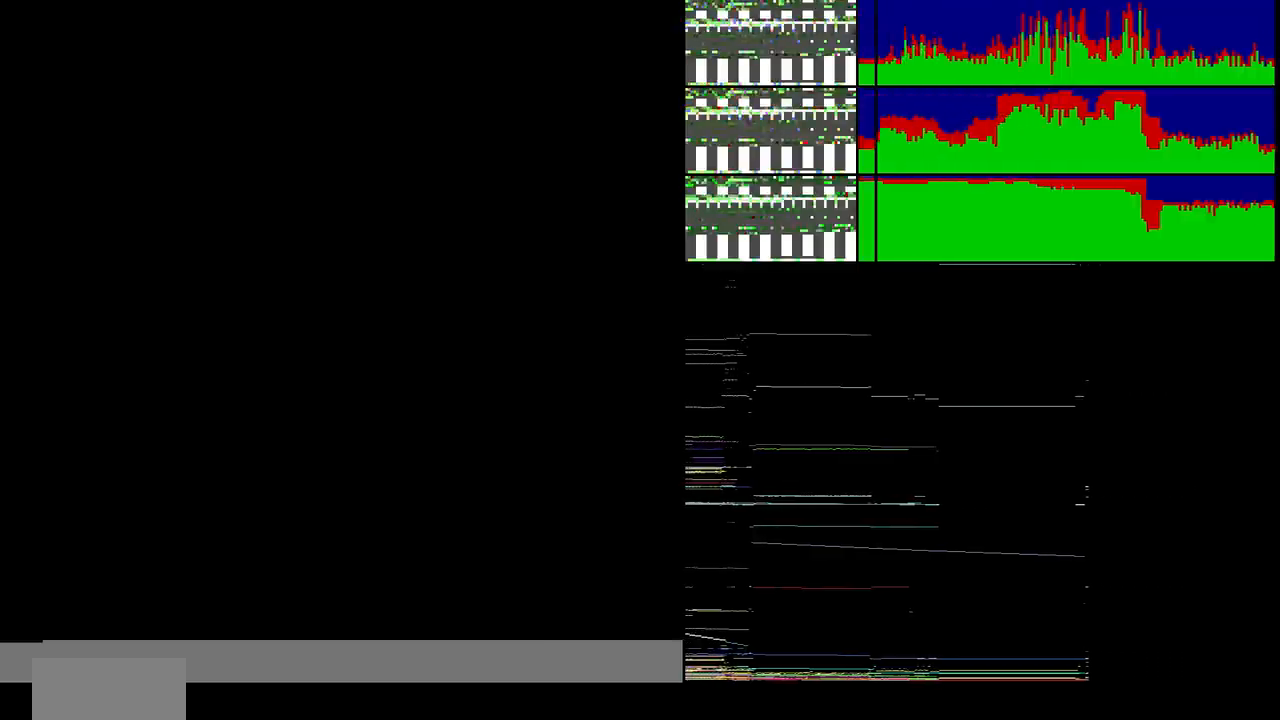
{"buttons": ["A"]}
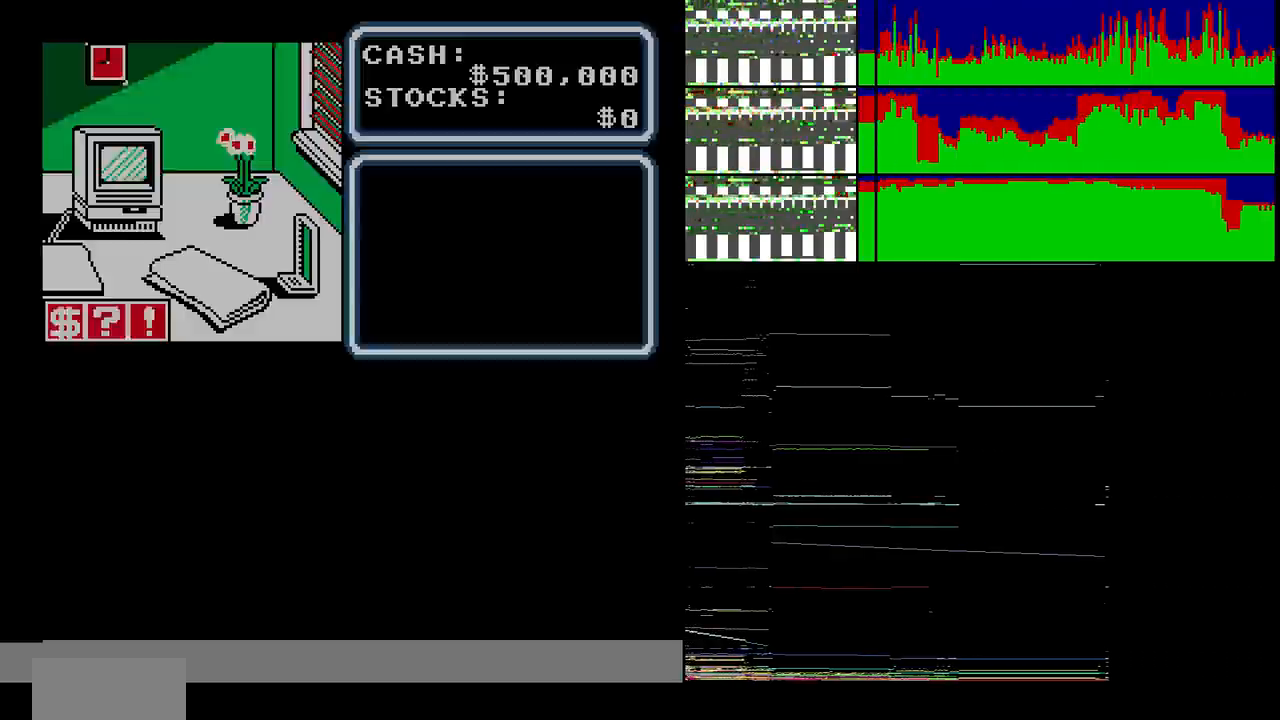
{"buttons": ["A"], "events": [[100, "A", "up"], [434, "A", "down"]]}
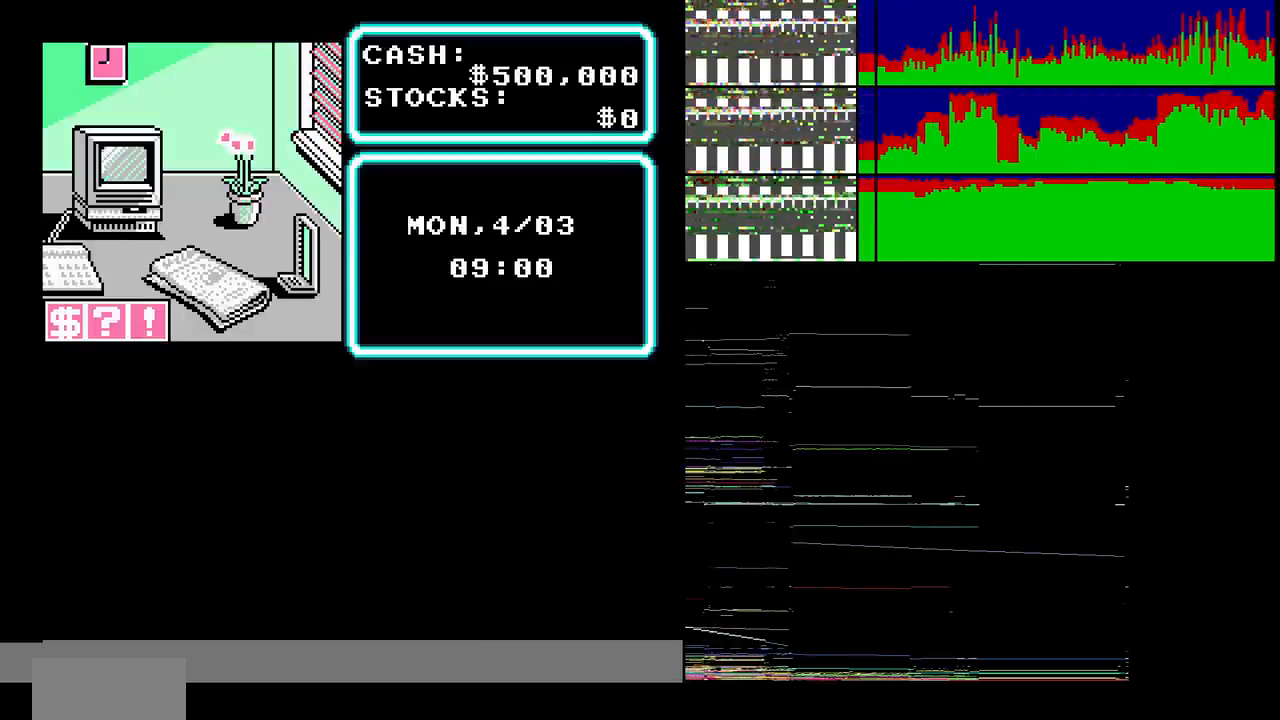
{"buttons": ["A"], "events": [[300, "A", "up"], [367, "A", "down"]]}
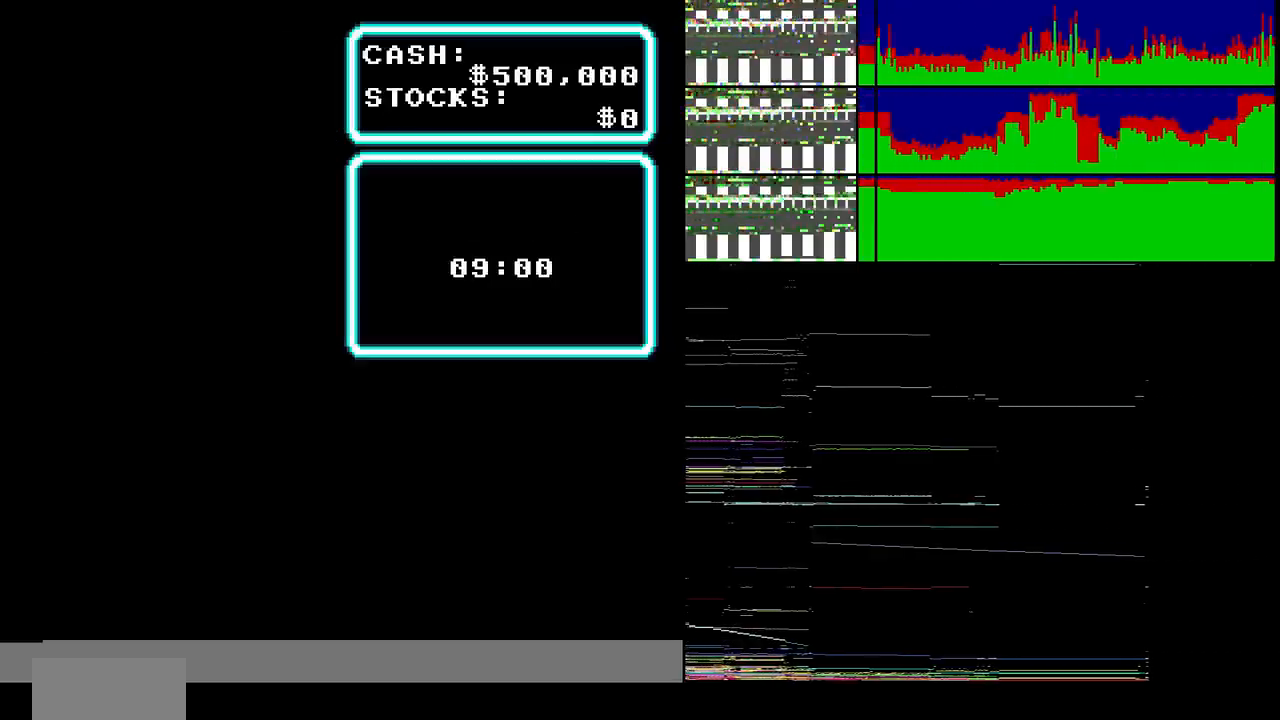
{"buttons": [], "events": [[434, "A", "up"]]}
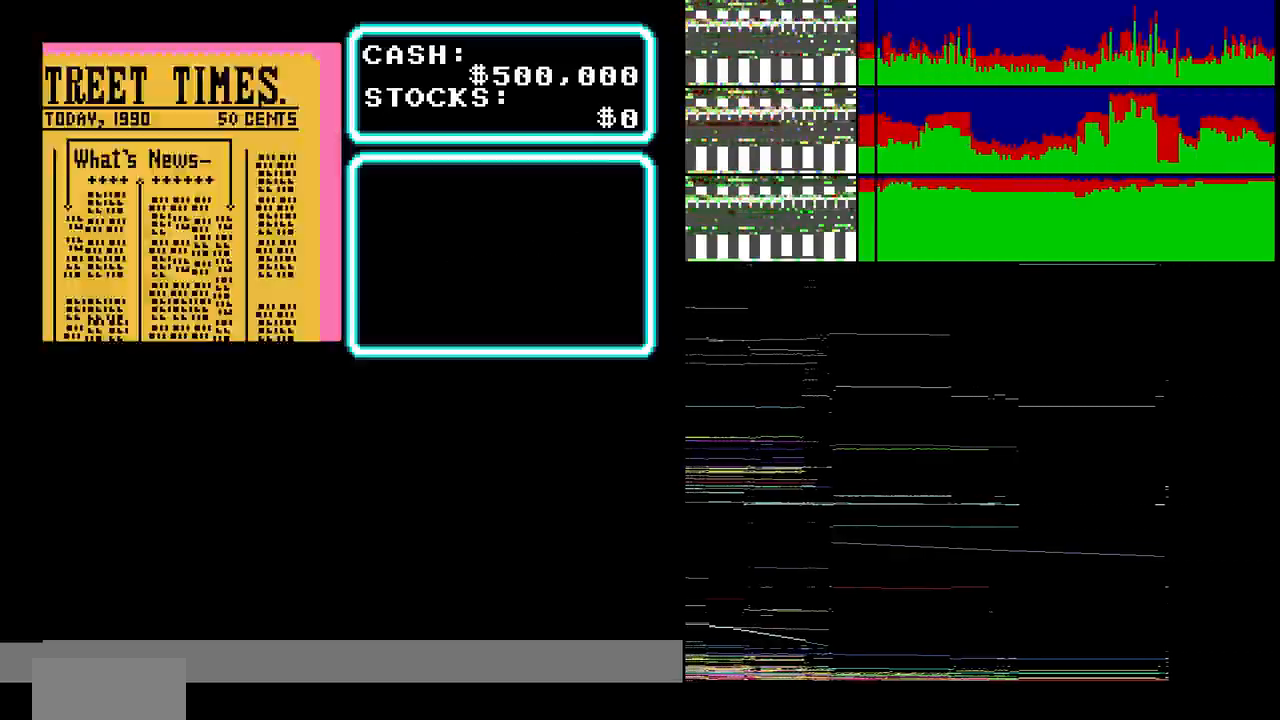
{"buttons": ["A"], "events": [[100, "A", "down"], [267, "A", "up"], [333, "A", "down"]]}
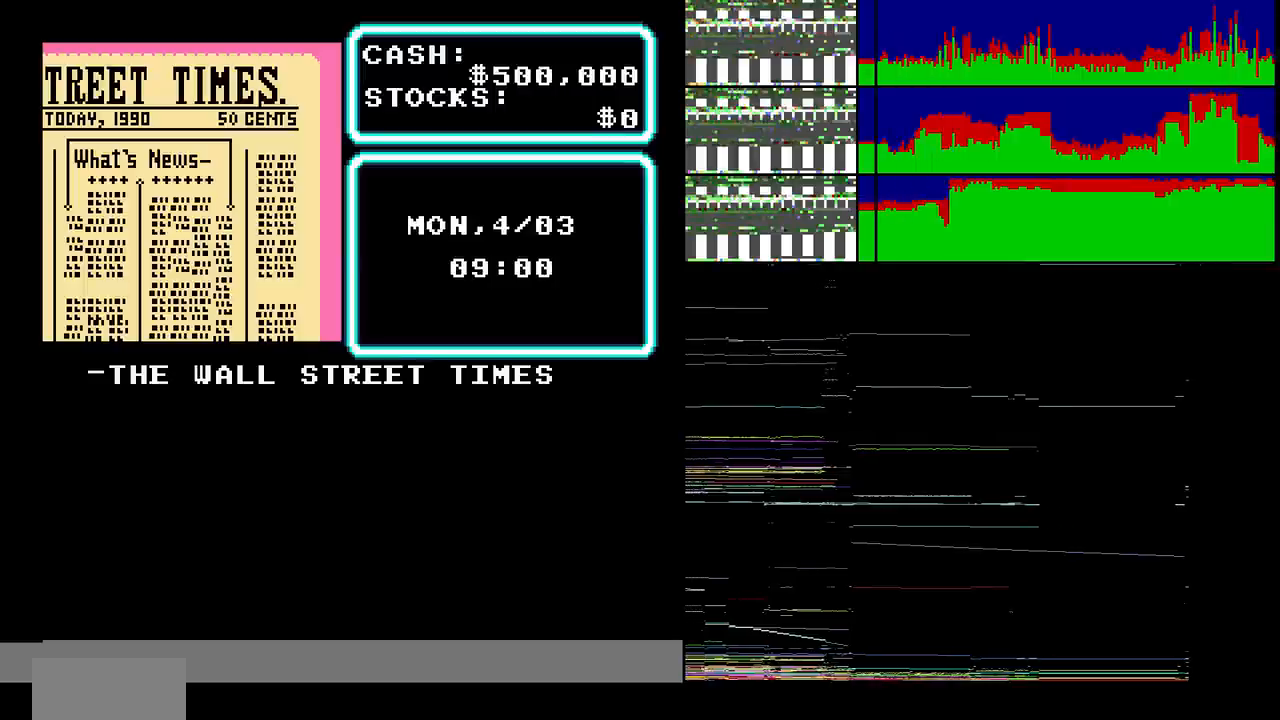
{"buttons": ["A"], "events": [[134, "A", "up"], [267, "A", "down"], [401, "A", "up"], [467, "A", "down"]]}
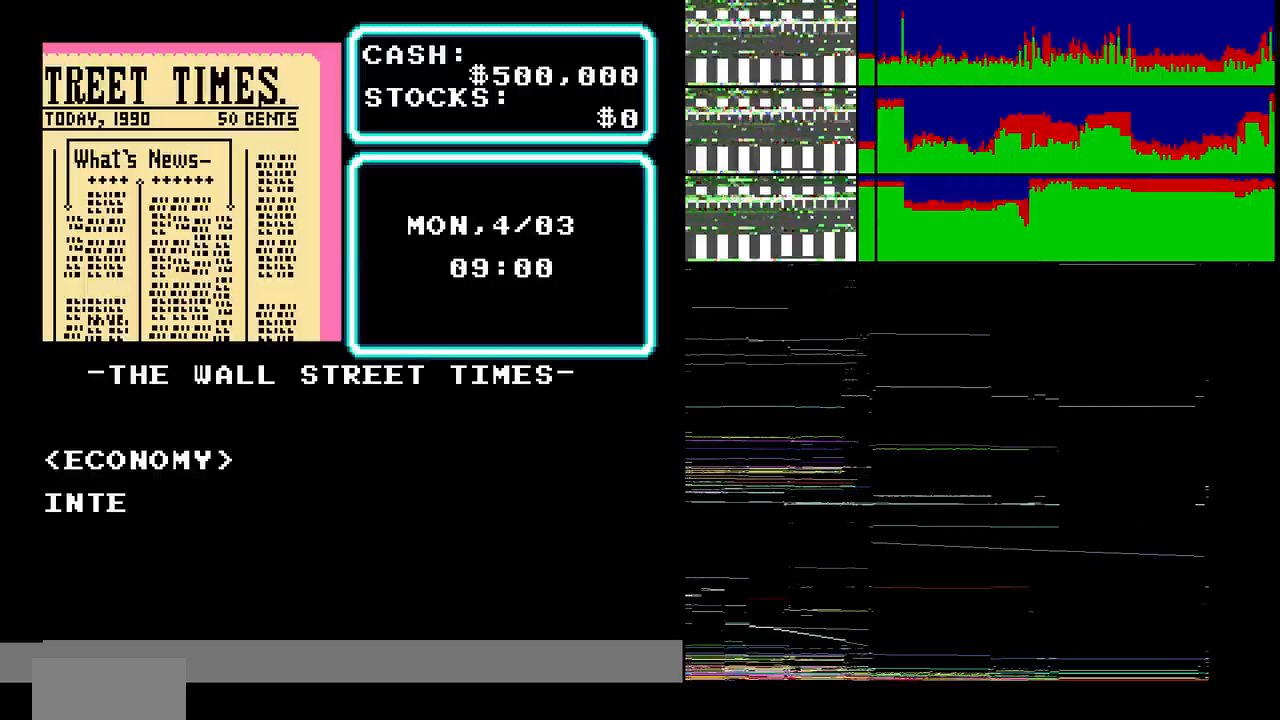
{"buttons": [], "events": [[100, "A", "up"]]}
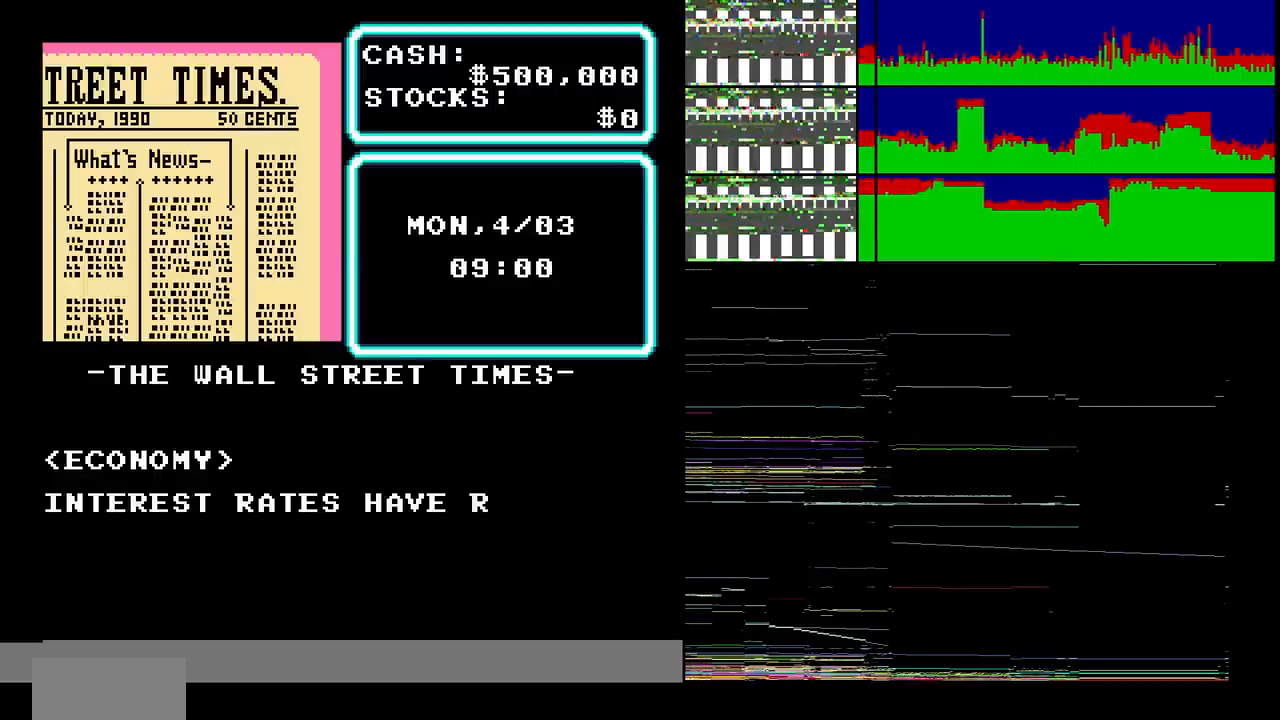
{"buttons": [], "events": [[100, "A", "down"], [434, "A", "up"]]}